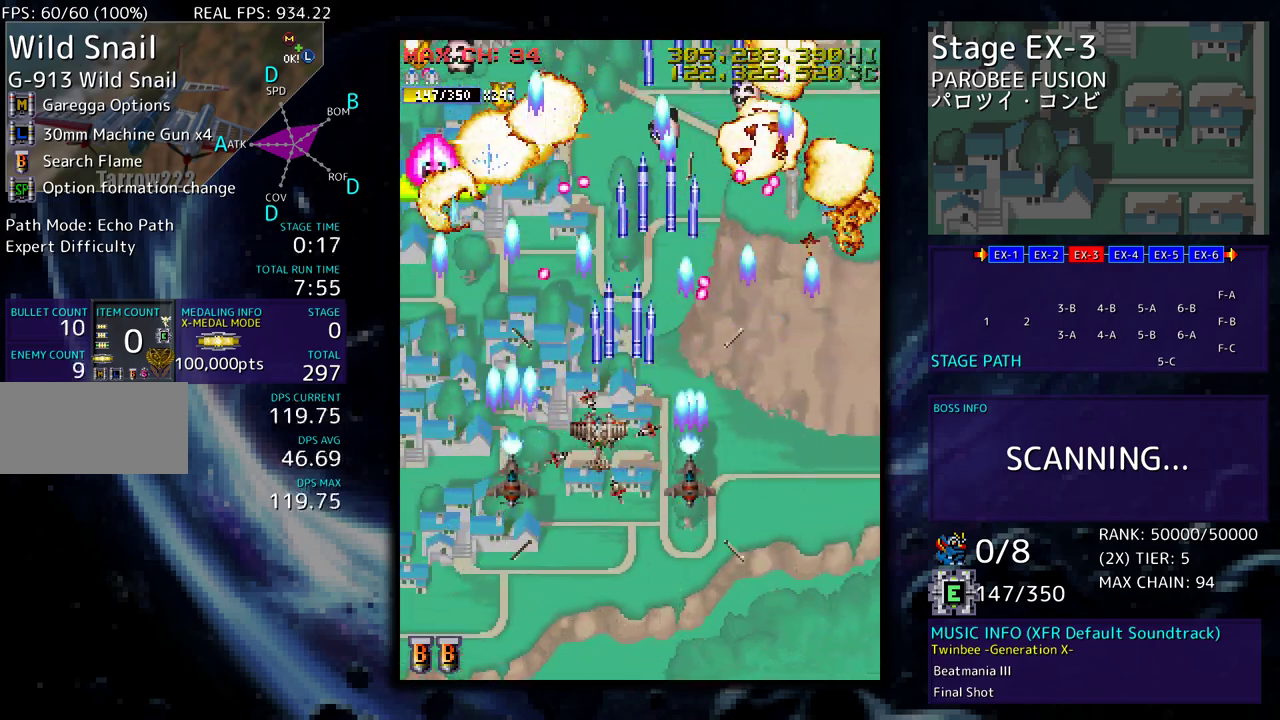
Gameplay with a controller; each line is a JSON object with the inputs held at the frame after it. "events" lists button and stick changes between this image and that frame as [ms after this image, input, new state], when the widget could be followed in between. Not read: L3 R3 other_buttons.
{"buttons": [], "events": [[50, "DPAD_UP", "down"], [150, "DPAD_UP", "up"], [200, "DPAD_DOWN", "down"], [317, "DPAD_LEFT", "up"], [350, "DPAD_RIGHT", "down"], [483, "DPAD_DOWN", "up"], [483, "DPAD_RIGHT", "up"]]}
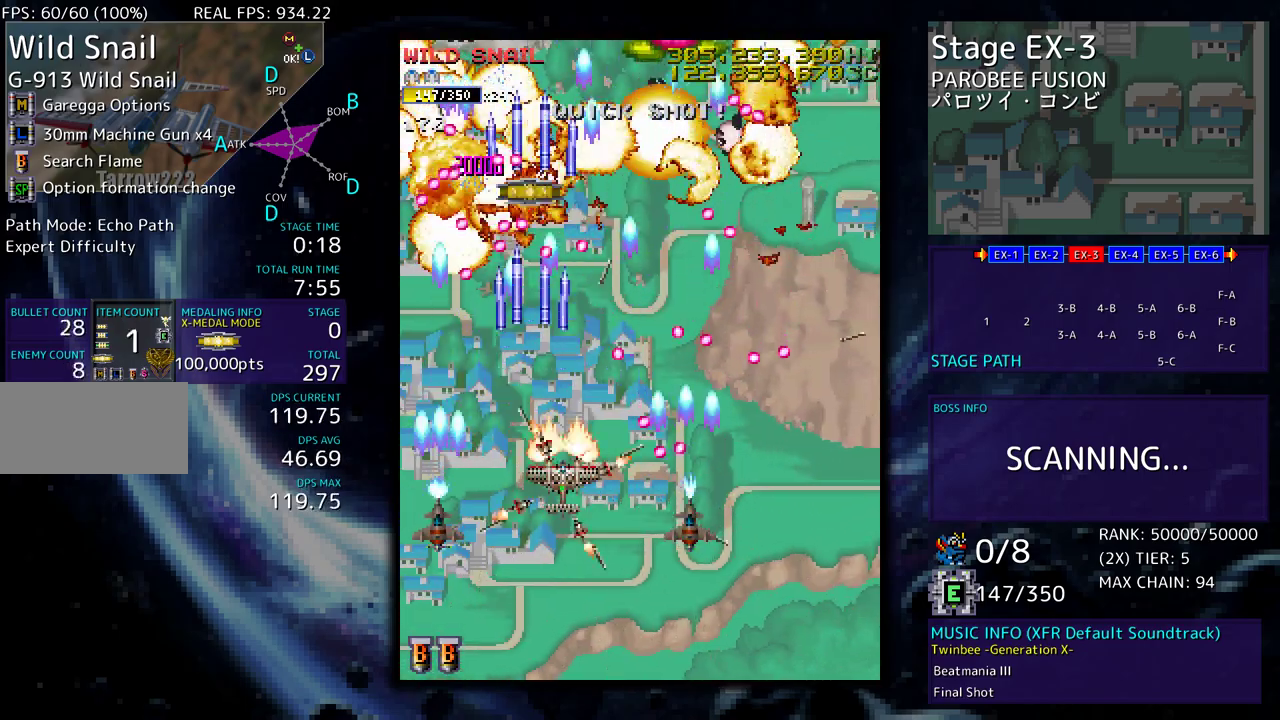
{"buttons": ["DPAD_UP", "DPAD_RIGHT"]}
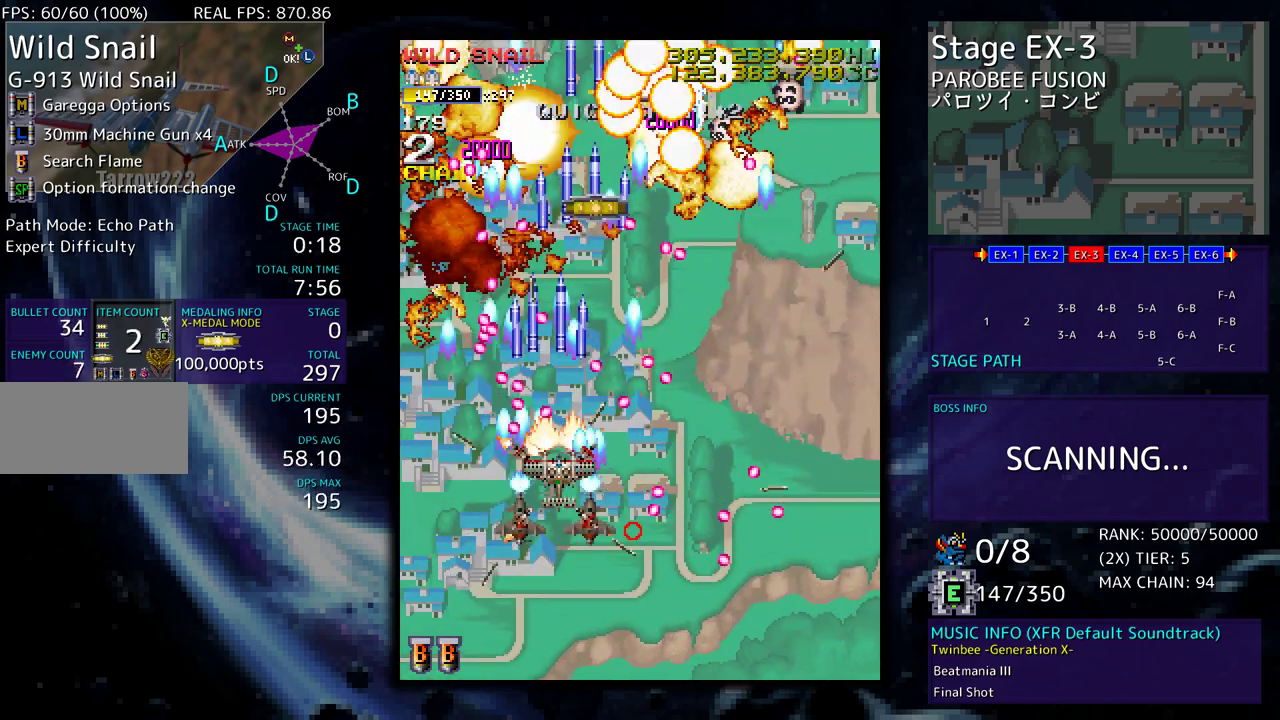
{"buttons": ["DPAD_DOWN", "DPAD_RIGHT"], "events": [[17, "DPAD_UP", "up"], [33, "DPAD_DOWN", "down"], [83, "DPAD_RIGHT", "up"], [133, "DPAD_RIGHT", "down"]]}
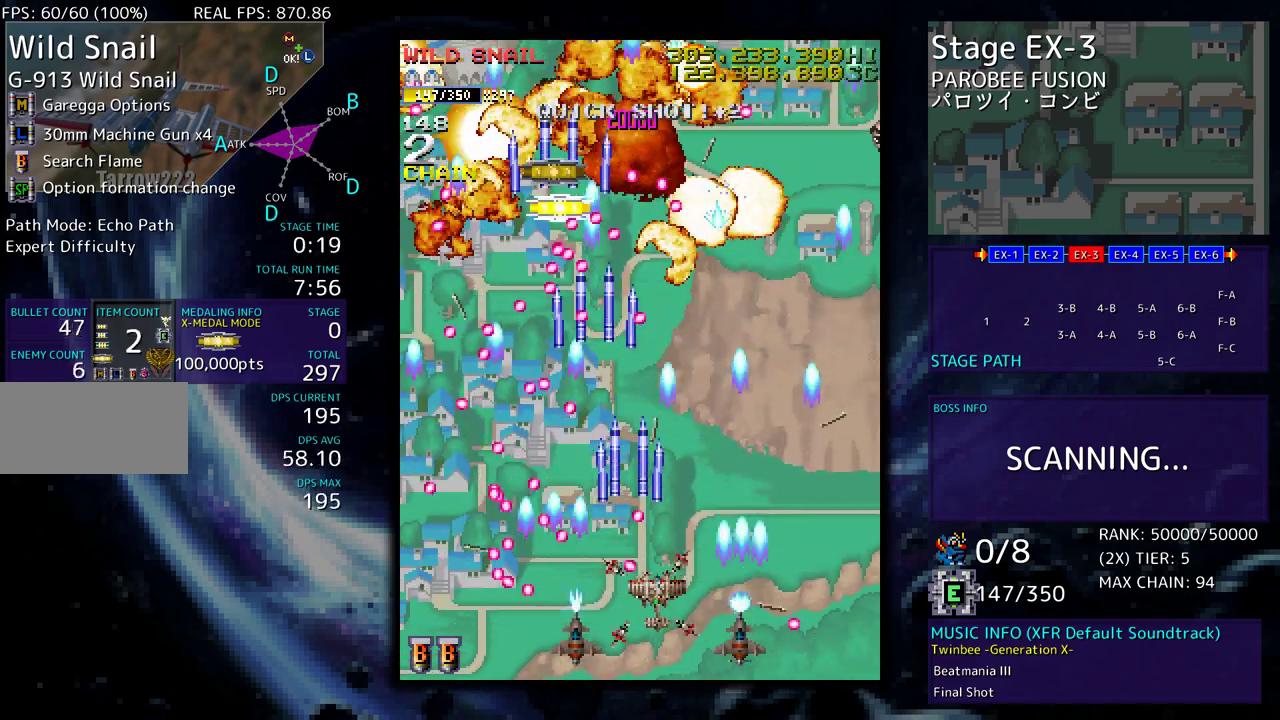
{"buttons": [], "events": [[100, "DPAD_DOWN", "up"], [117, "DPAD_UP", "down"], [450, "DPAD_RIGHT", "up"], [467, "DPAD_UP", "up"]]}
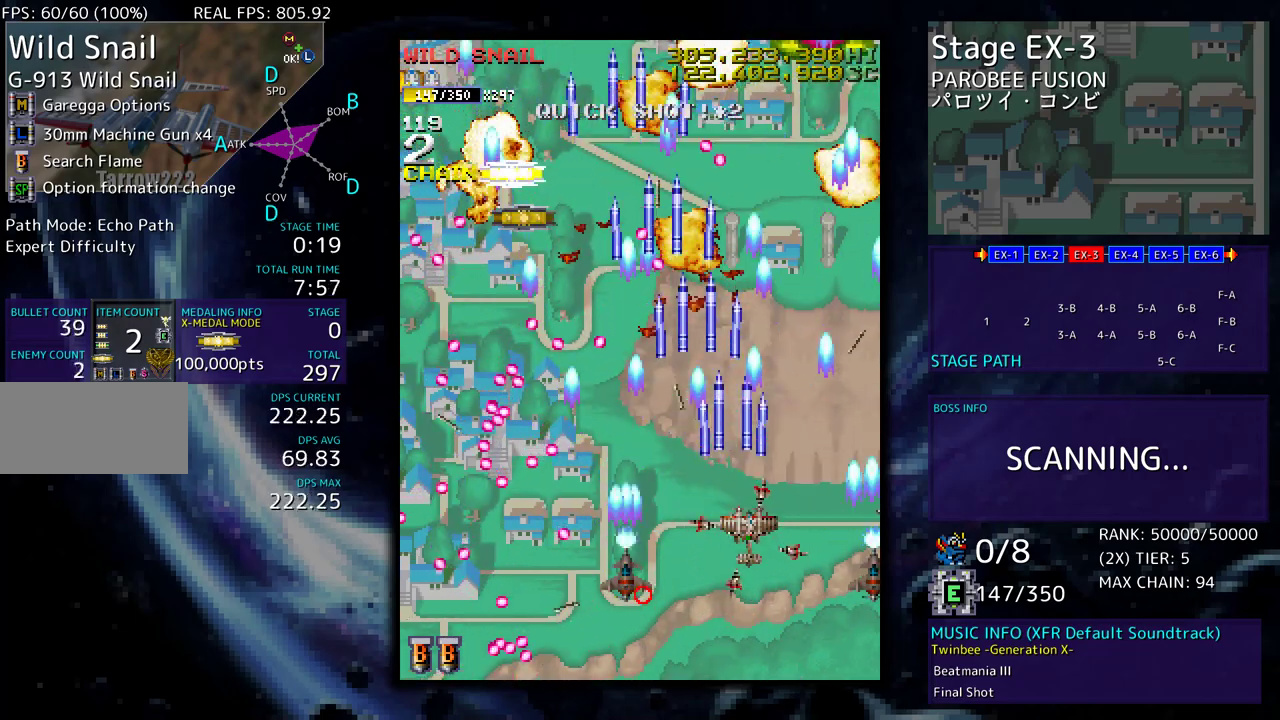
{"buttons": ["DPAD_UP"], "events": [[50, "DPAD_UP", "down"], [167, "DPAD_RIGHT", "down"], [233, "DPAD_RIGHT", "up"]]}
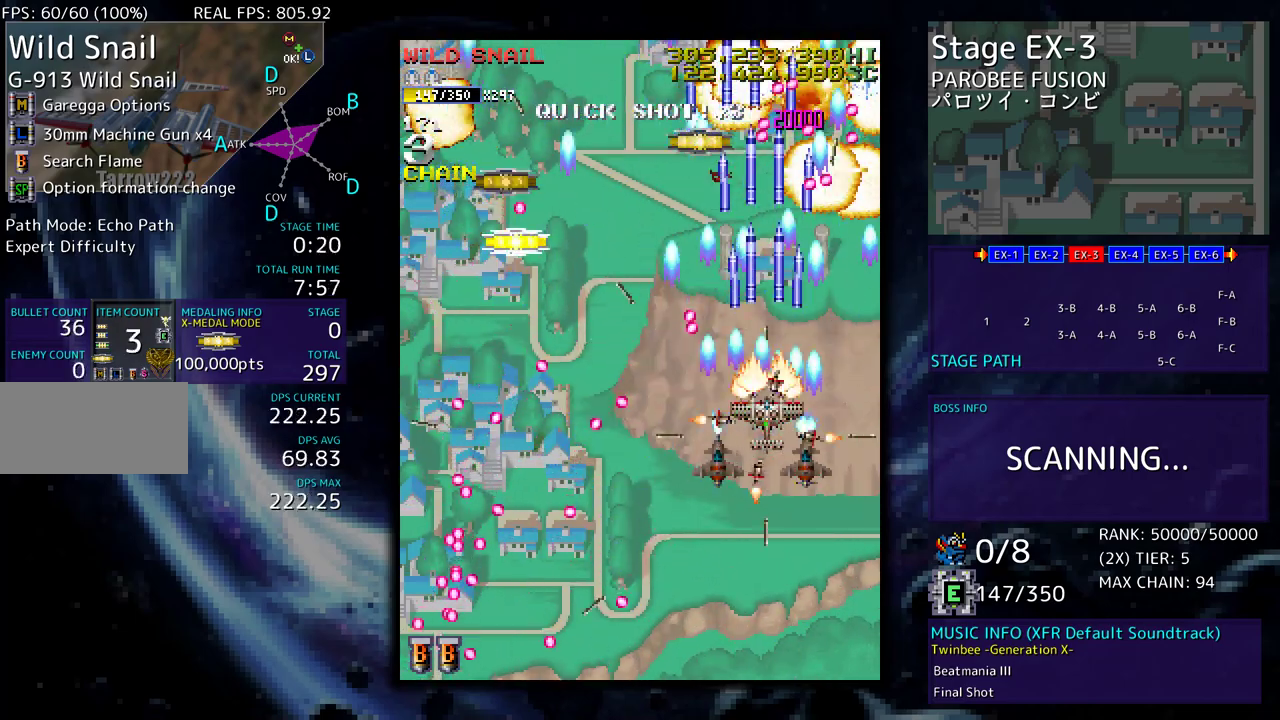
{"buttons": ["DPAD_LEFT"], "events": [[133, "DPAD_LEFT", "down"], [267, "DPAD_DOWN", "down"], [267, "DPAD_UP", "up"], [483, "DPAD_DOWN", "up"]]}
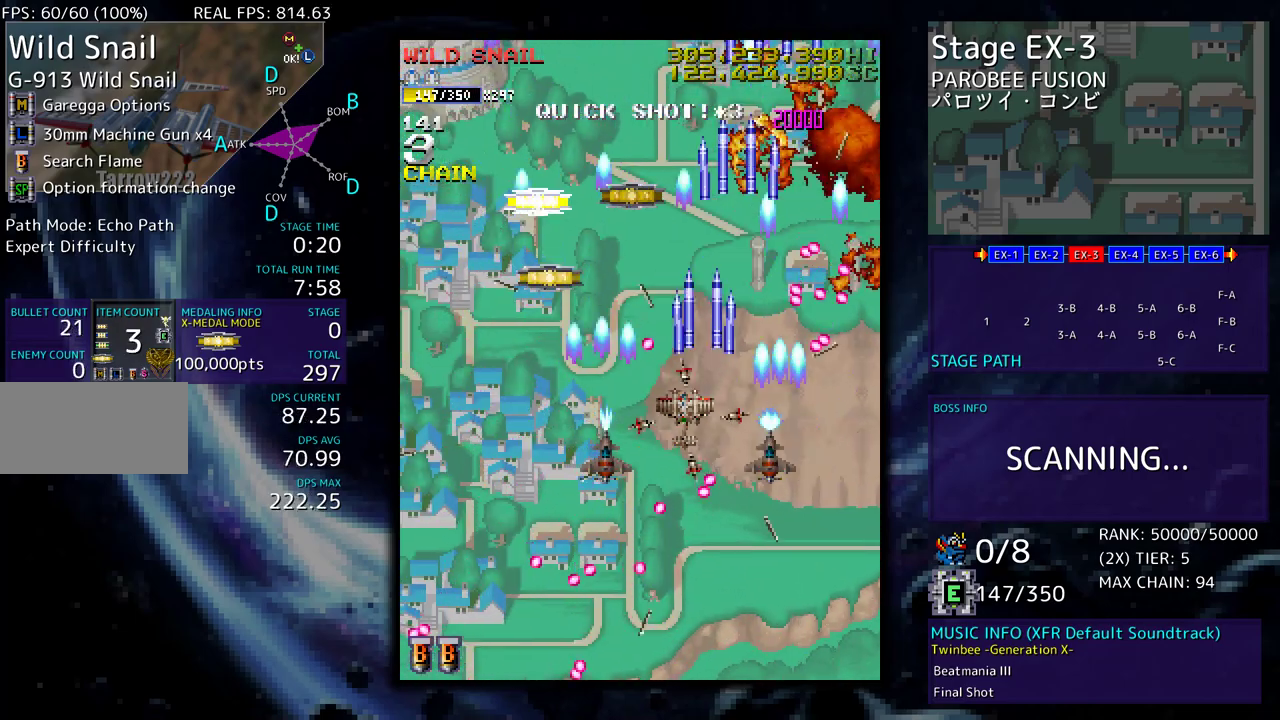
{"buttons": ["DPAD_UP", "DPAD_LEFT"], "events": [[217, "DPAD_UP", "down"]]}
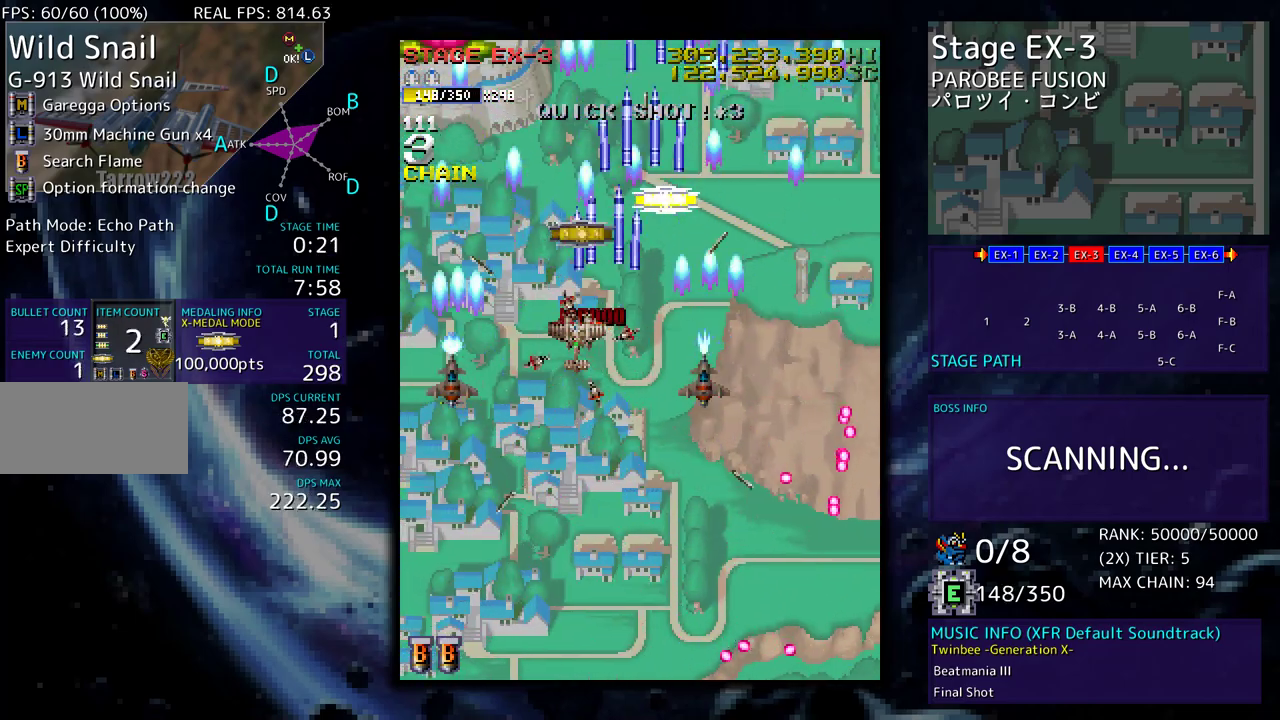
{"buttons": ["DPAD_DOWN"], "events": [[67, "DPAD_LEFT", "up"], [200, "DPAD_LEFT", "down"], [383, "DPAD_UP", "up"], [450, "DPAD_DOWN", "down"], [500, "DPAD_LEFT", "up"]]}
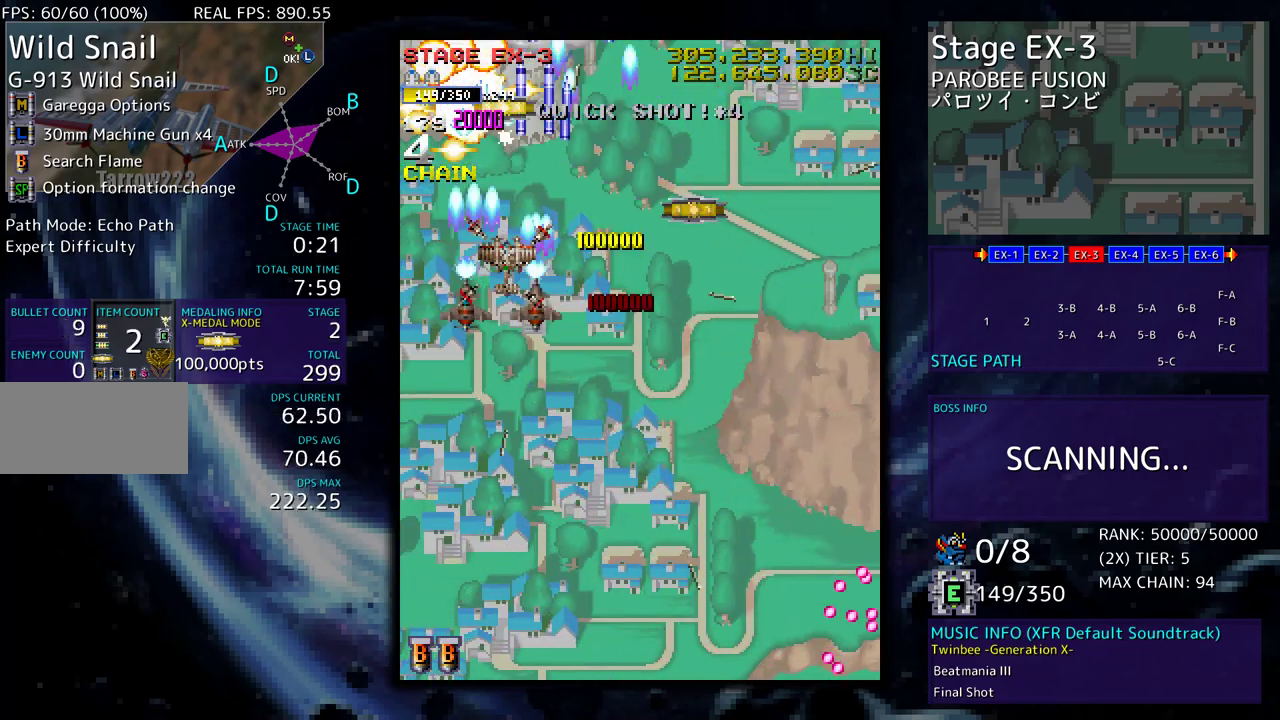
{"buttons": ["DPAD_UP", "DPAD_RIGHT"], "events": [[17, "DPAD_RIGHT", "down"], [150, "DPAD_DOWN", "up"], [167, "DPAD_UP", "down"], [350, "DPAD_UP", "up"], [450, "DPAD_UP", "down"]]}
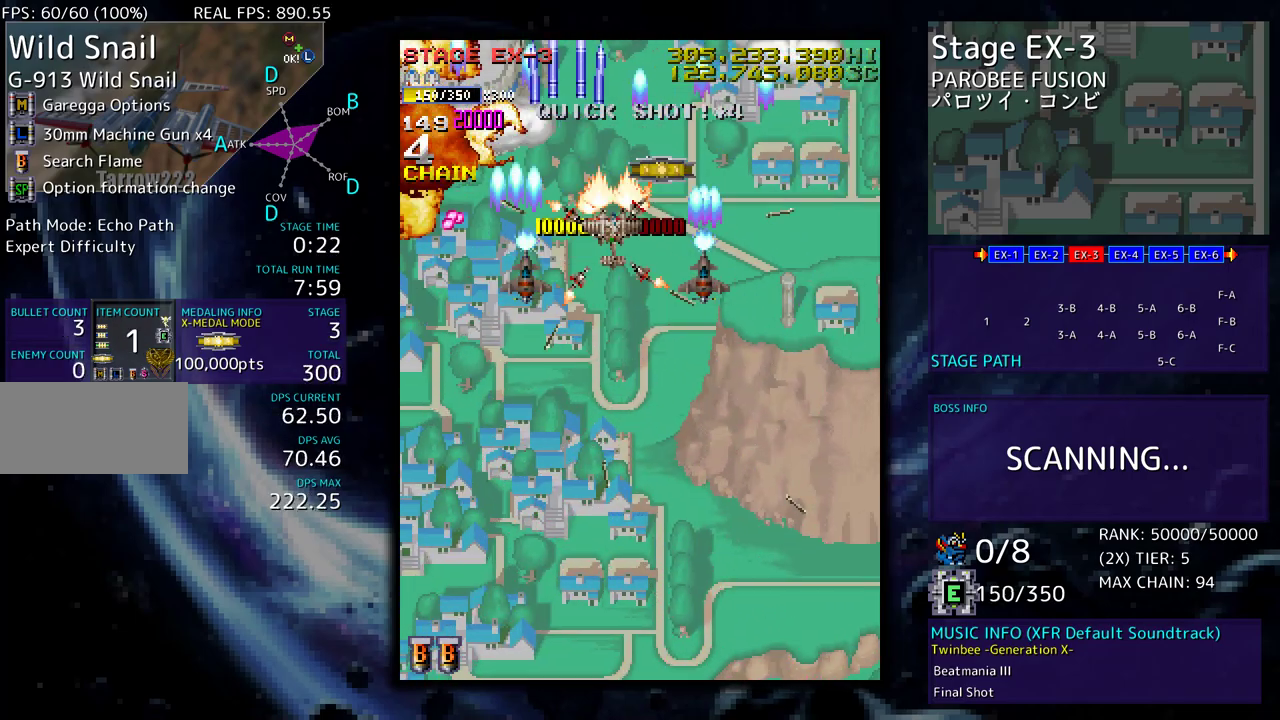
{"buttons": ["DPAD_DOWN", "DPAD_RIGHT"], "events": [[150, "DPAD_DOWN", "down"], [150, "DPAD_UP", "up"], [233, "DPAD_LEFT", "down"], [233, "DPAD_RIGHT", "up"], [367, "DPAD_LEFT", "up"], [383, "DPAD_RIGHT", "down"]]}
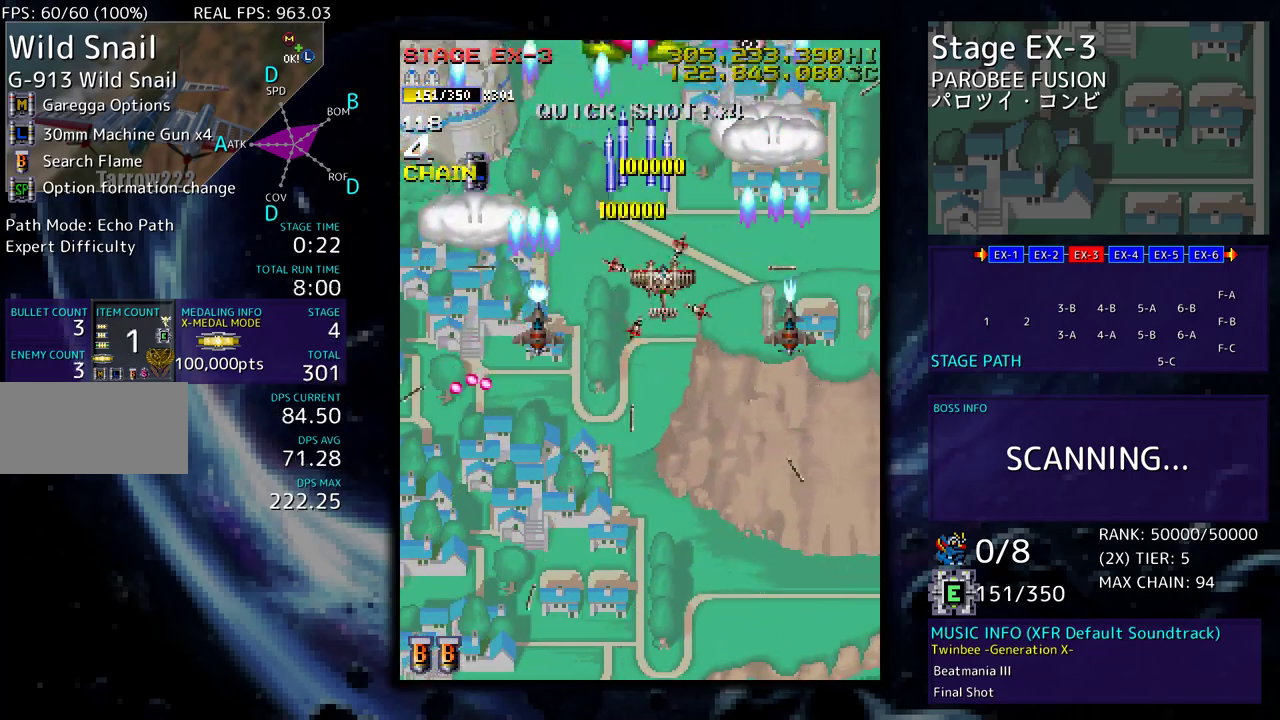
{"buttons": [], "events": [[217, "DPAD_DOWN", "up"], [233, "DPAD_UP", "down"], [400, "DPAD_DOWN", "down"], [400, "DPAD_UP", "up"], [450, "DPAD_RIGHT", "up"], [467, "DPAD_LEFT", "down"], [483, "DPAD_LEFT", "up"], [500, "DPAD_DOWN", "up"]]}
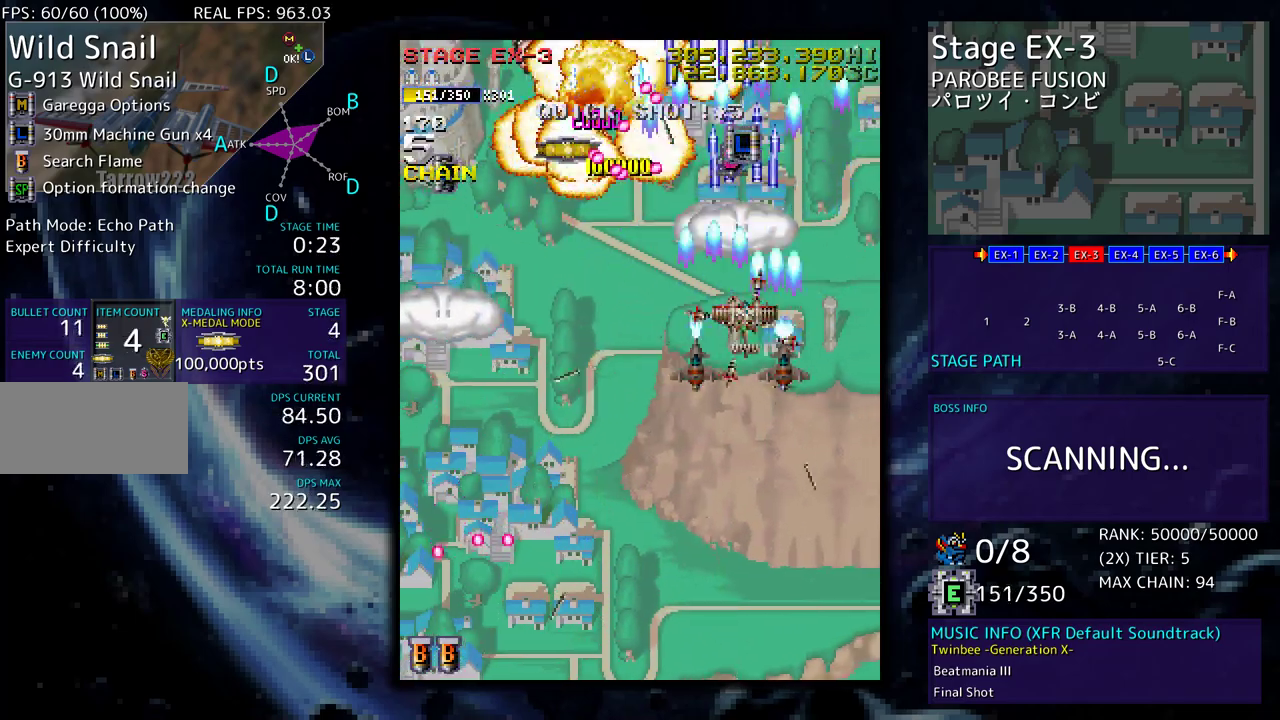
{"buttons": ["DPAD_RIGHT"], "events": [[133, "DPAD_DOWN", "down"], [133, "DPAD_RIGHT", "down"], [200, "DPAD_DOWN", "up"], [200, "DPAD_RIGHT", "up"], [400, "DPAD_DOWN", "down"], [400, "DPAD_RIGHT", "down"], [500, "DPAD_DOWN", "up"]]}
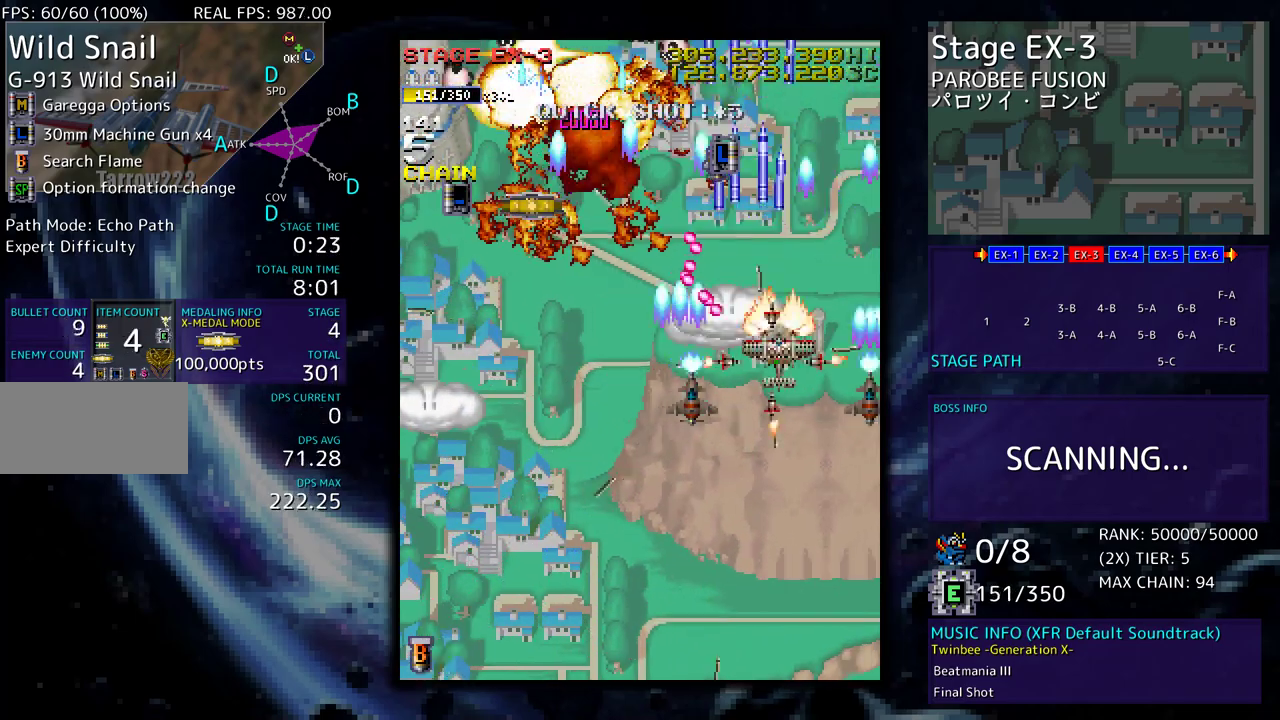
{"buttons": [], "events": [[17, "DPAD_RIGHT", "up"], [100, "DPAD_DOWN", "down"], [100, "DPAD_RIGHT", "down"], [183, "DPAD_DOWN", "up"], [183, "DPAD_RIGHT", "up"], [367, "DPAD_DOWN", "down"], [383, "DPAD_LEFT", "down"], [417, "DPAD_DOWN", "up"], [467, "DPAD_LEFT", "up"]]}
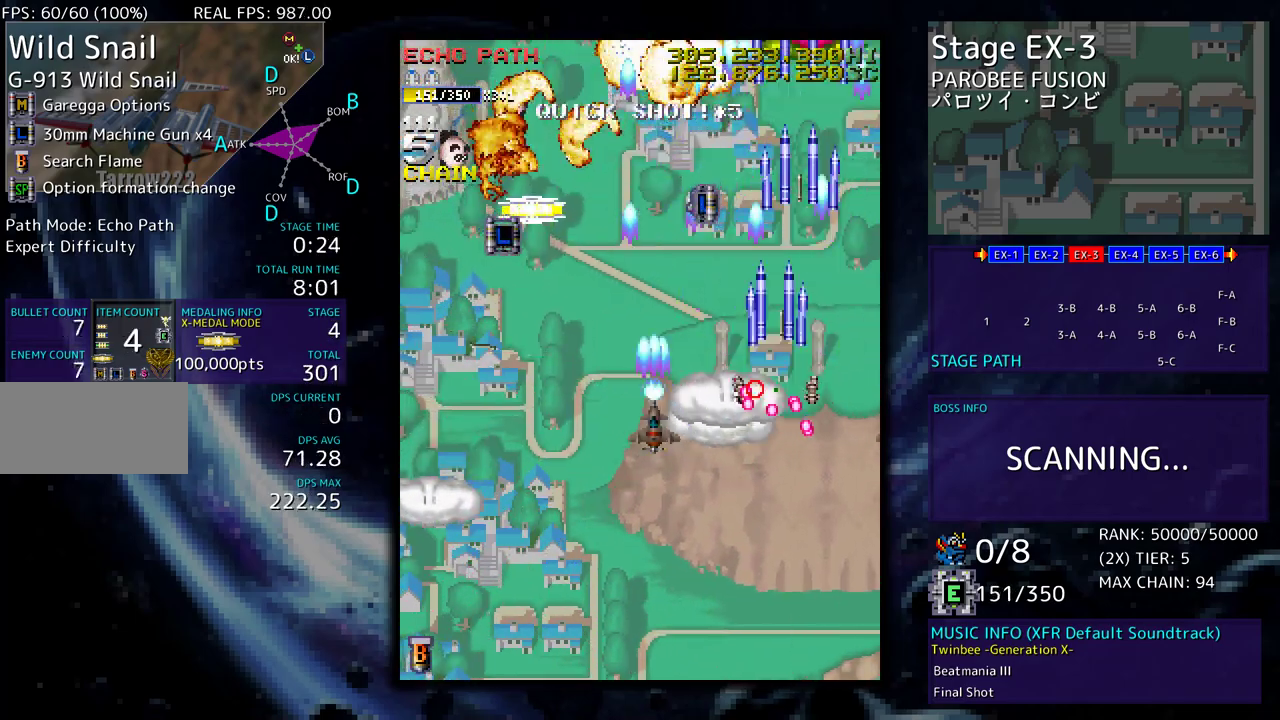
{"buttons": [], "events": []}
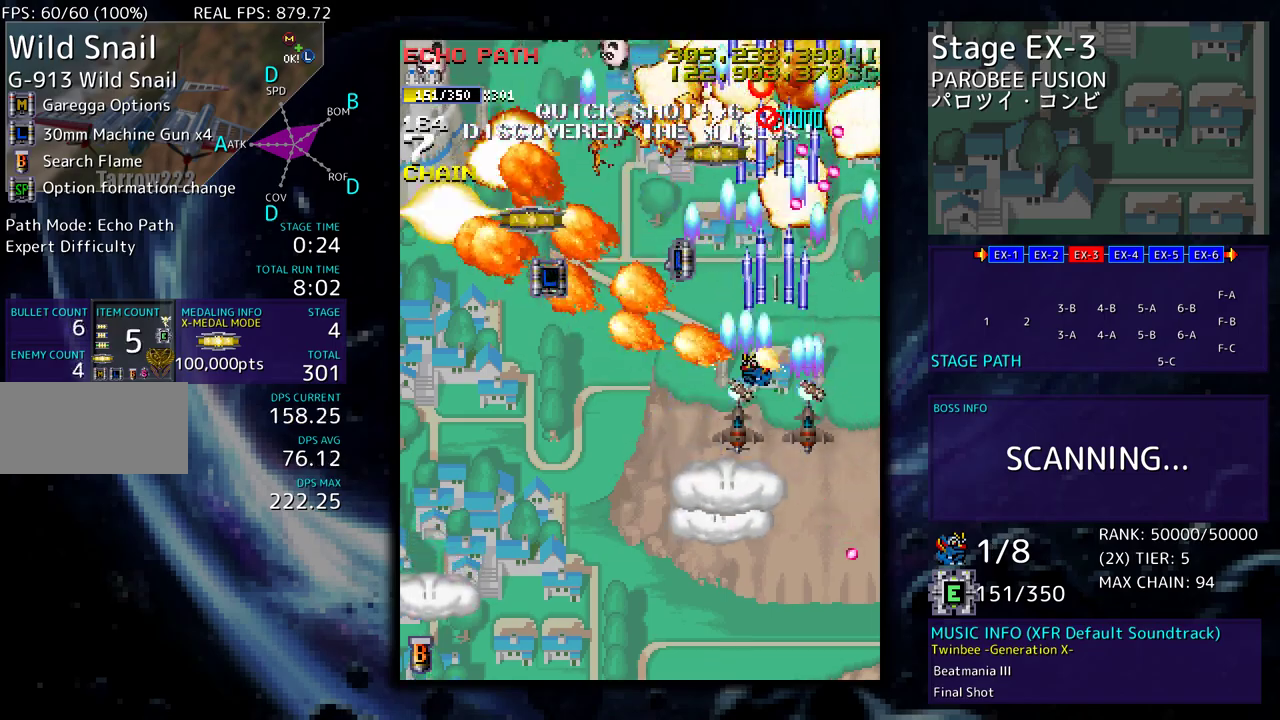
{"buttons": [], "events": [[83, "DPAD_UP", "down"], [133, "DPAD_LEFT", "down"], [167, "DPAD_LEFT", "up"], [167, "DPAD_UP", "up"], [250, "DPAD_LEFT", "down"], [350, "DPAD_LEFT", "up"]]}
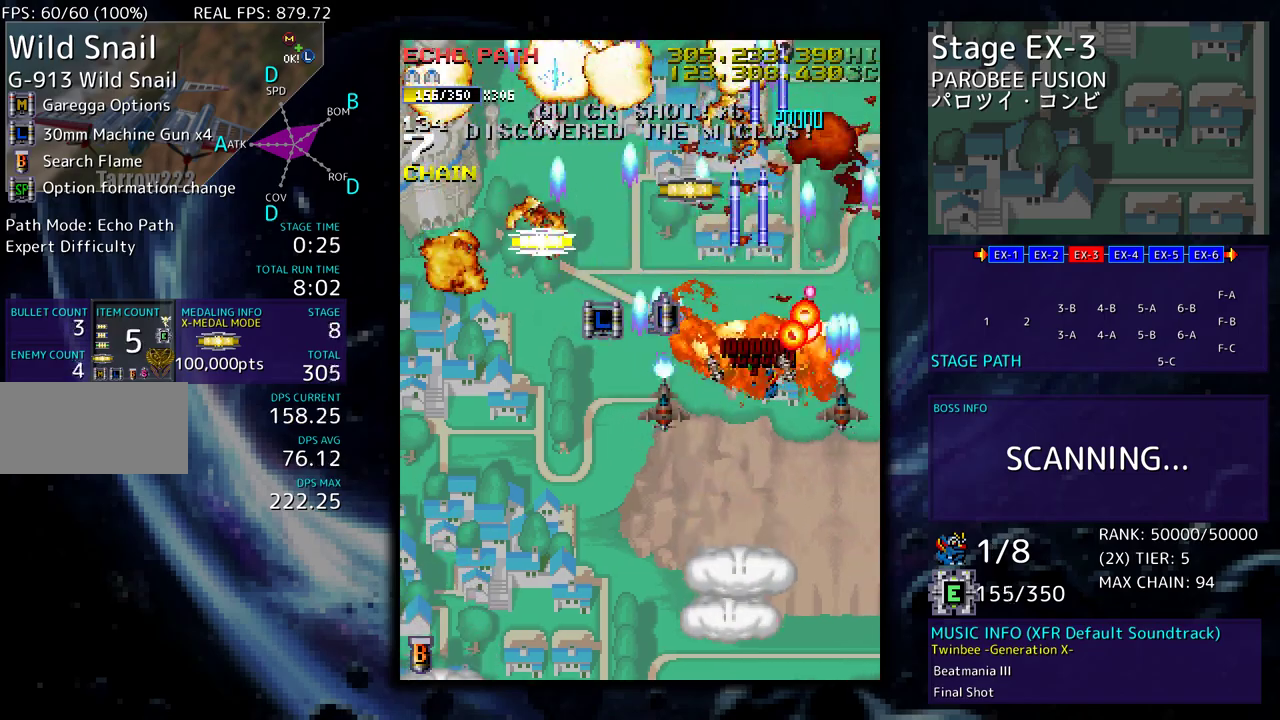
{"buttons": ["DPAD_UP", "DPAD_LEFT"], "events": [[183, "DPAD_DOWN", "down"], [183, "DPAD_LEFT", "down"], [283, "DPAD_DOWN", "up"], [283, "DPAD_LEFT", "up"], [383, "DPAD_LEFT", "down"], [383, "DPAD_UP", "down"]]}
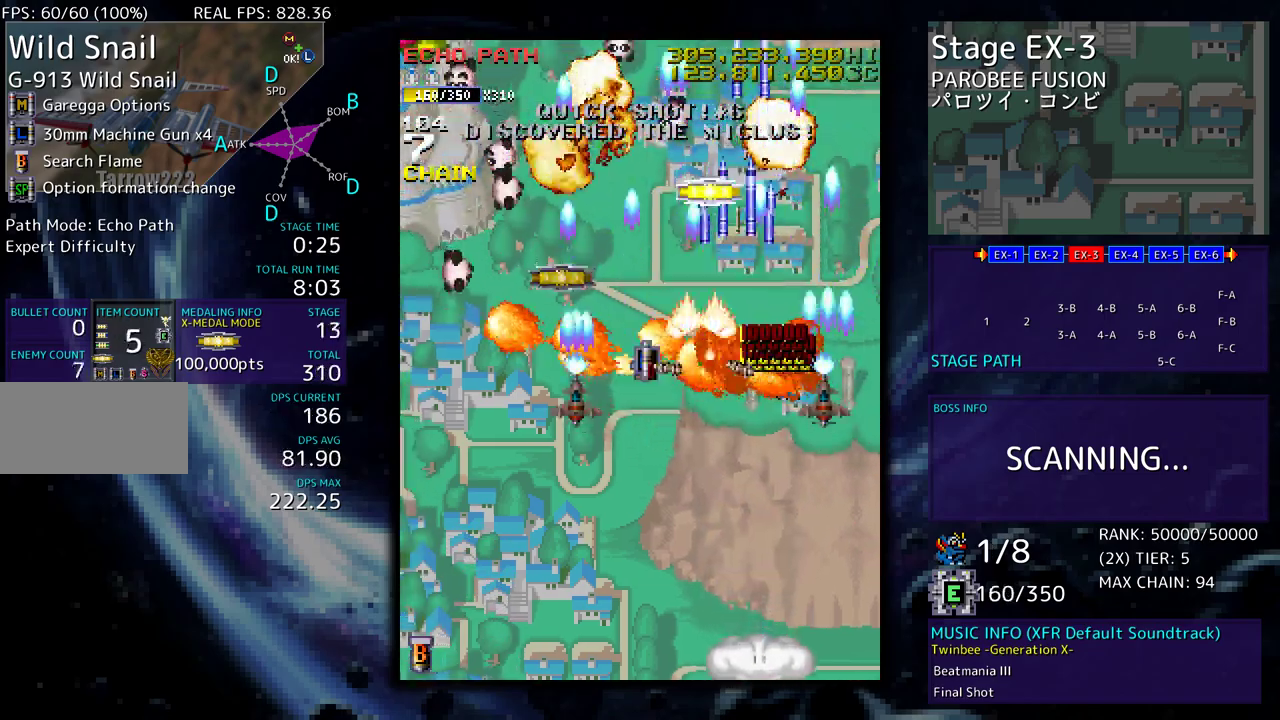
{"buttons": ["DPAD_LEFT"], "events": [[100, "DPAD_UP", "up"], [133, "DPAD_DOWN", "down"], [300, "DPAD_DOWN", "up"], [317, "DPAD_UP", "down"], [367, "DPAD_LEFT", "up"], [367, "DPAD_UP", "up"], [383, "DPAD_DOWN", "down"], [383, "DPAD_LEFT", "down"], [400, "DPAD_LEFT", "up"], [417, "DPAD_LEFT", "down"], [500, "DPAD_DOWN", "up"]]}
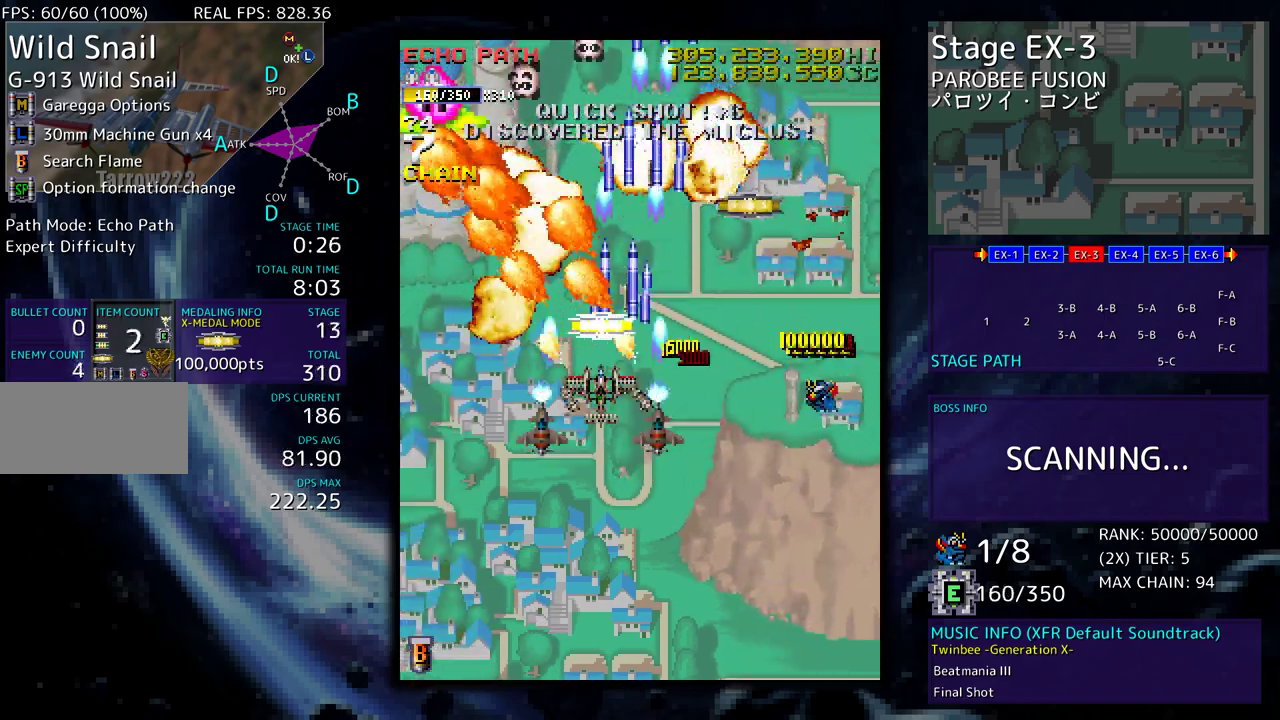
{"buttons": ["DPAD_DOWN", "DPAD_RIGHT"], "events": [[17, "DPAD_UP", "down"], [317, "DPAD_UP", "up"], [333, "DPAD_DOWN", "down"], [350, "DPAD_LEFT", "up"], [367, "DPAD_RIGHT", "down"]]}
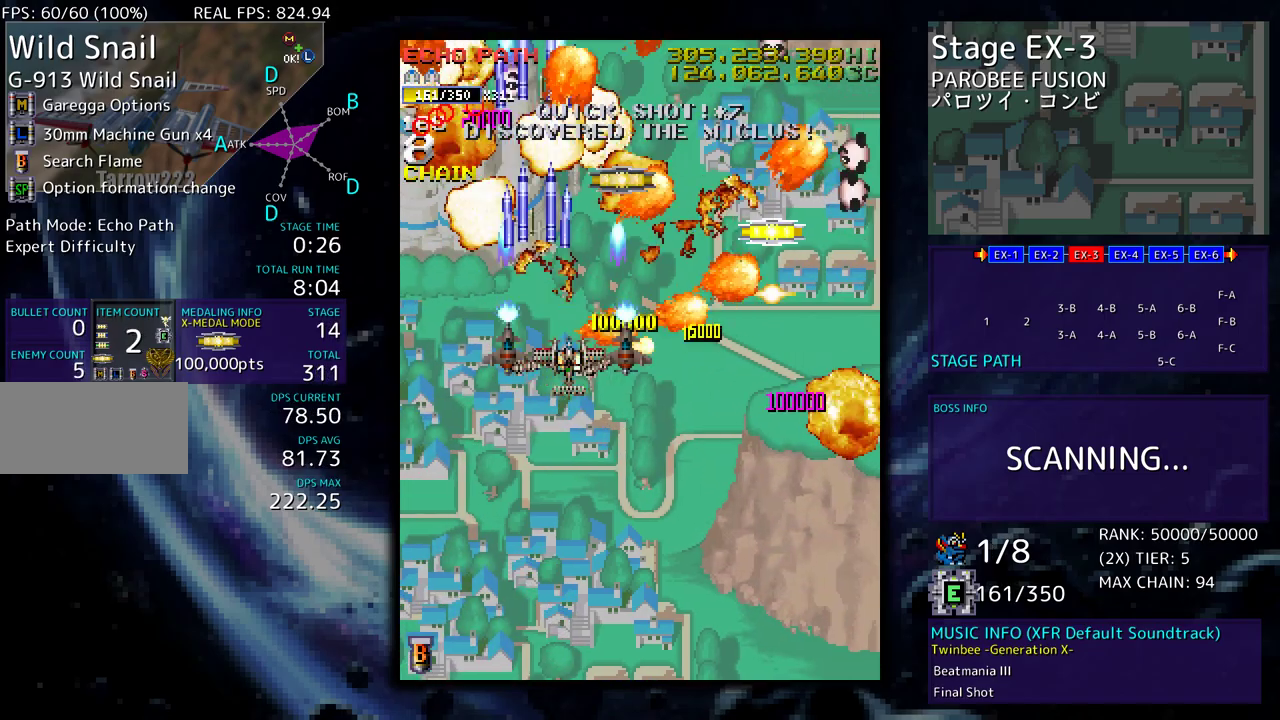
{"buttons": [], "events": [[117, "DPAD_DOWN", "up"], [117, "DPAD_RIGHT", "up"], [200, "DPAD_RIGHT", "down"], [217, "DPAD_DOWN", "down"], [267, "DPAD_DOWN", "up"], [283, "DPAD_RIGHT", "up"], [283, "DPAD_UP", "down"], [300, "DPAD_UP", "up"], [350, "DPAD_RIGHT", "down"], [350, "DPAD_UP", "down"], [367, "DPAD_UP", "up"], [383, "DPAD_DOWN", "down"], [483, "DPAD_DOWN", "up"], [483, "DPAD_RIGHT", "up"]]}
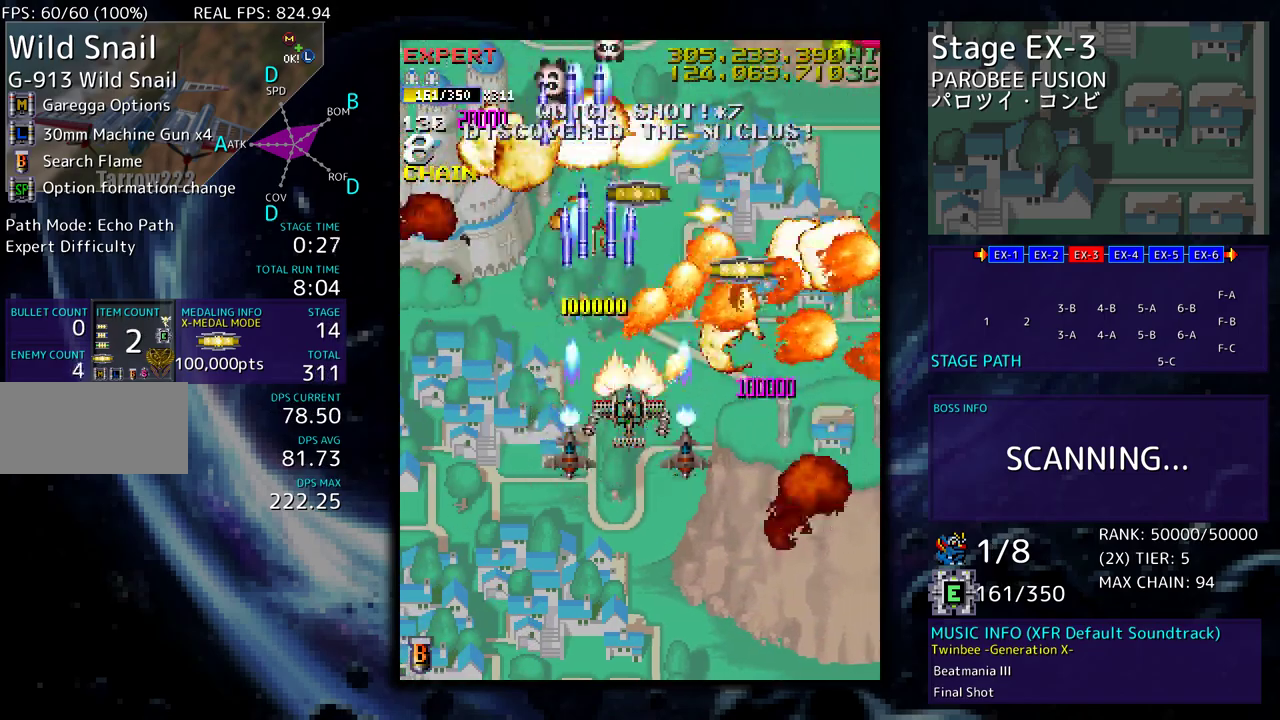
{"buttons": ["DPAD_UP", "DPAD_RIGHT"], "events": [[67, "DPAD_RIGHT", "down"], [67, "DPAD_UP", "down"], [167, "DPAD_RIGHT", "up"], [167, "DPAD_UP", "up"], [250, "DPAD_RIGHT", "down"], [267, "DPAD_DOWN", "down"], [300, "DPAD_DOWN", "up"], [317, "DPAD_UP", "down"]]}
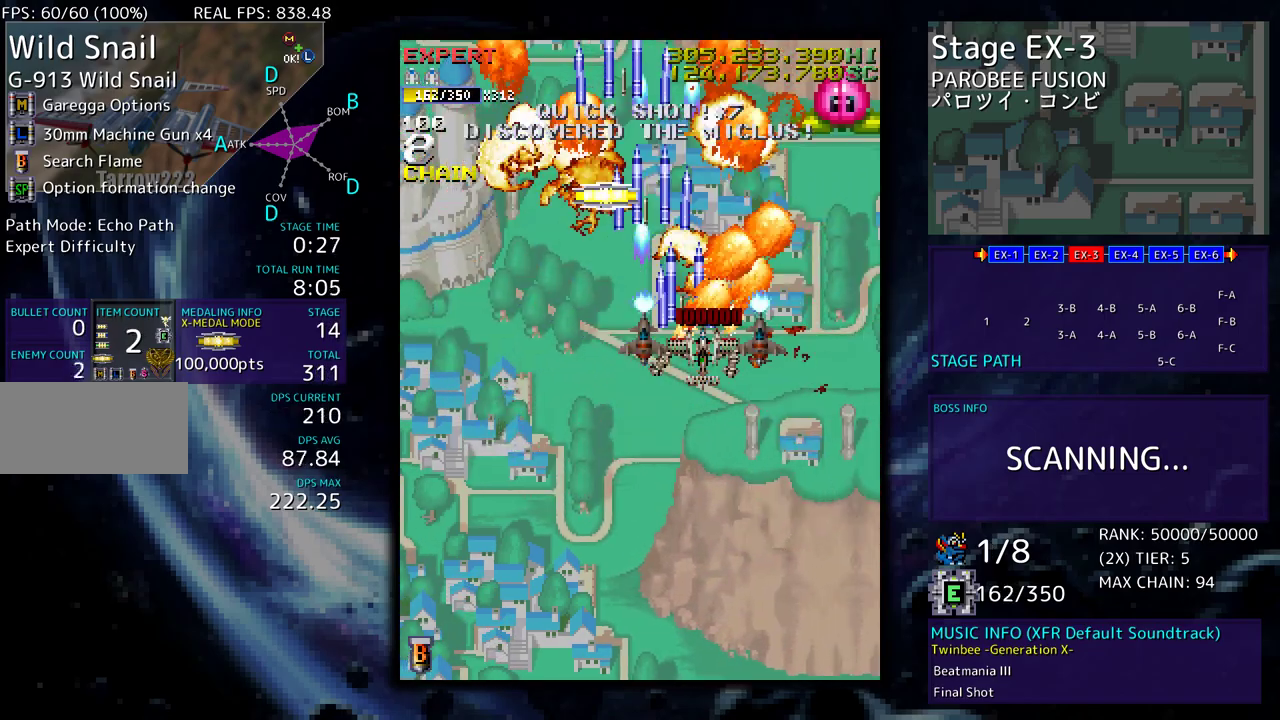
{"buttons": ["DPAD_UP", "DPAD_LEFT"], "events": [[133, "DPAD_DOWN", "down"], [133, "DPAD_UP", "up"], [217, "DPAD_RIGHT", "up"], [233, "DPAD_LEFT", "down"], [267, "DPAD_DOWN", "up"], [283, "DPAD_UP", "down"]]}
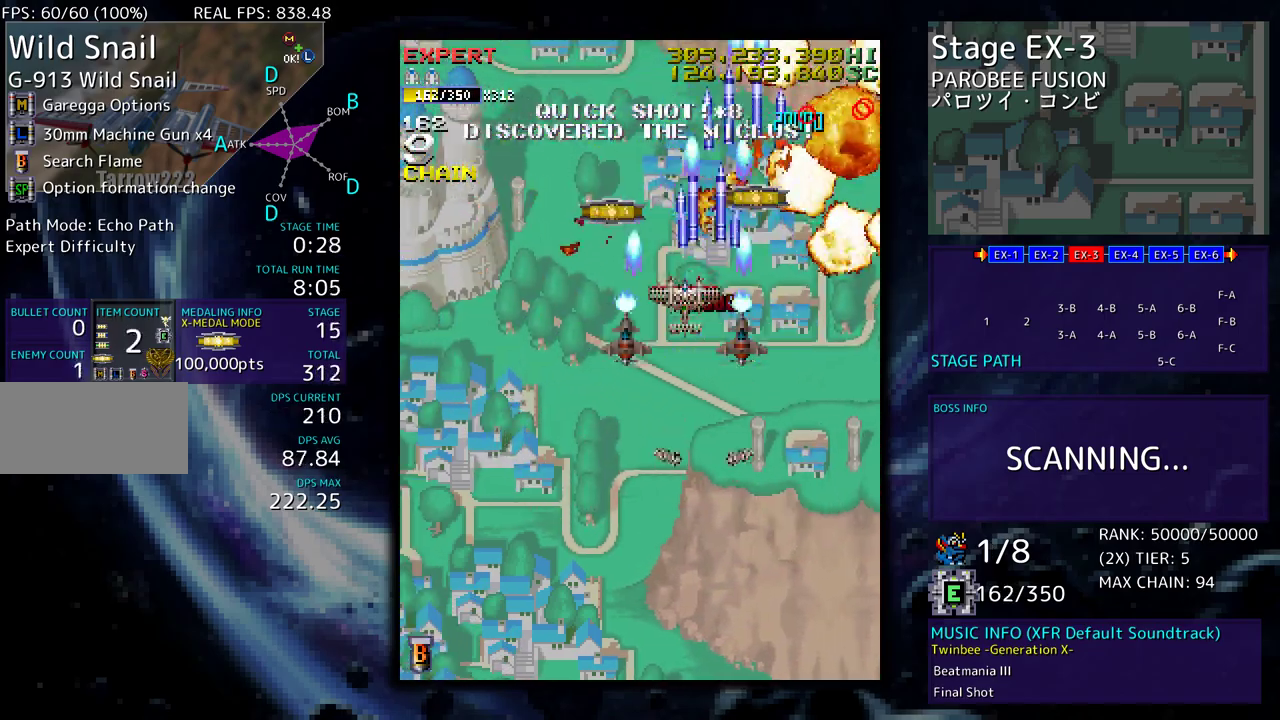
{"buttons": ["DPAD_DOWN", "DPAD_LEFT"], "events": [[183, "DPAD_LEFT", "up"], [200, "DPAD_RIGHT", "down"], [317, "DPAD_UP", "up"], [333, "DPAD_DOWN", "down"], [350, "DPAD_RIGHT", "up"], [383, "DPAD_LEFT", "down"]]}
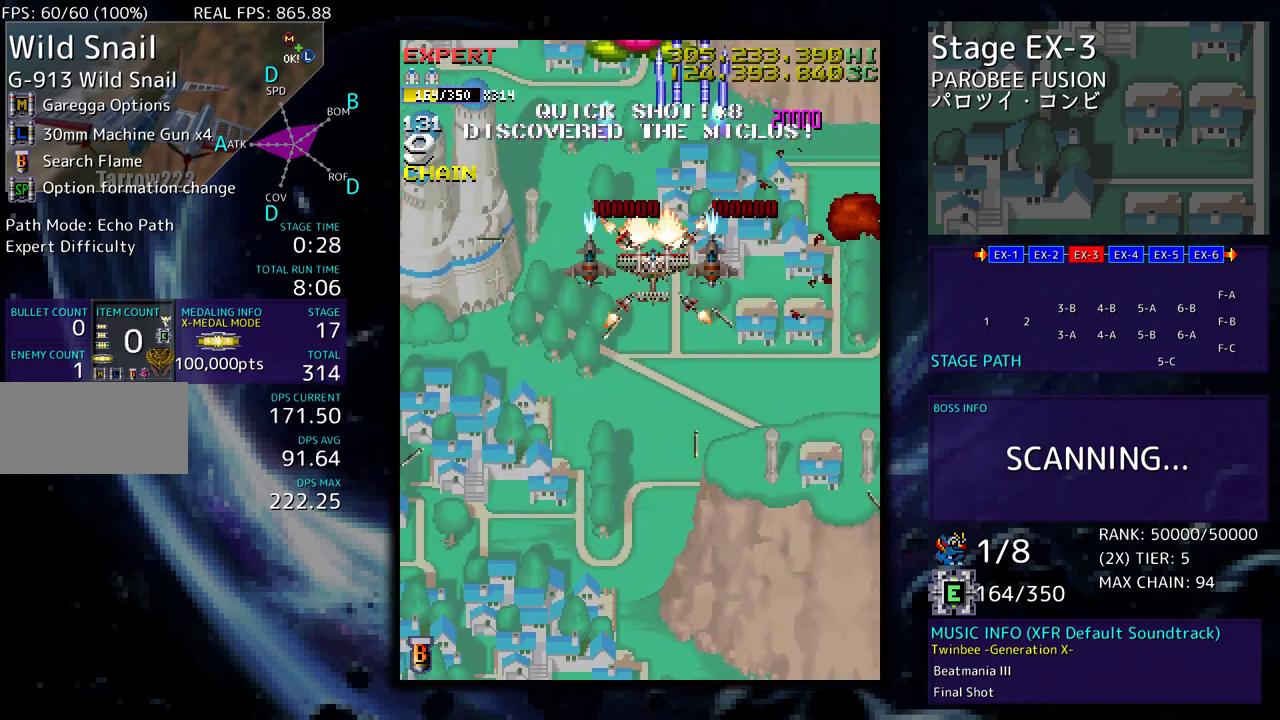
{"buttons": ["DPAD_DOWN", "DPAD_LEFT"], "events": [[383, "DPAD_LEFT", "up"], [433, "DPAD_LEFT", "down"]]}
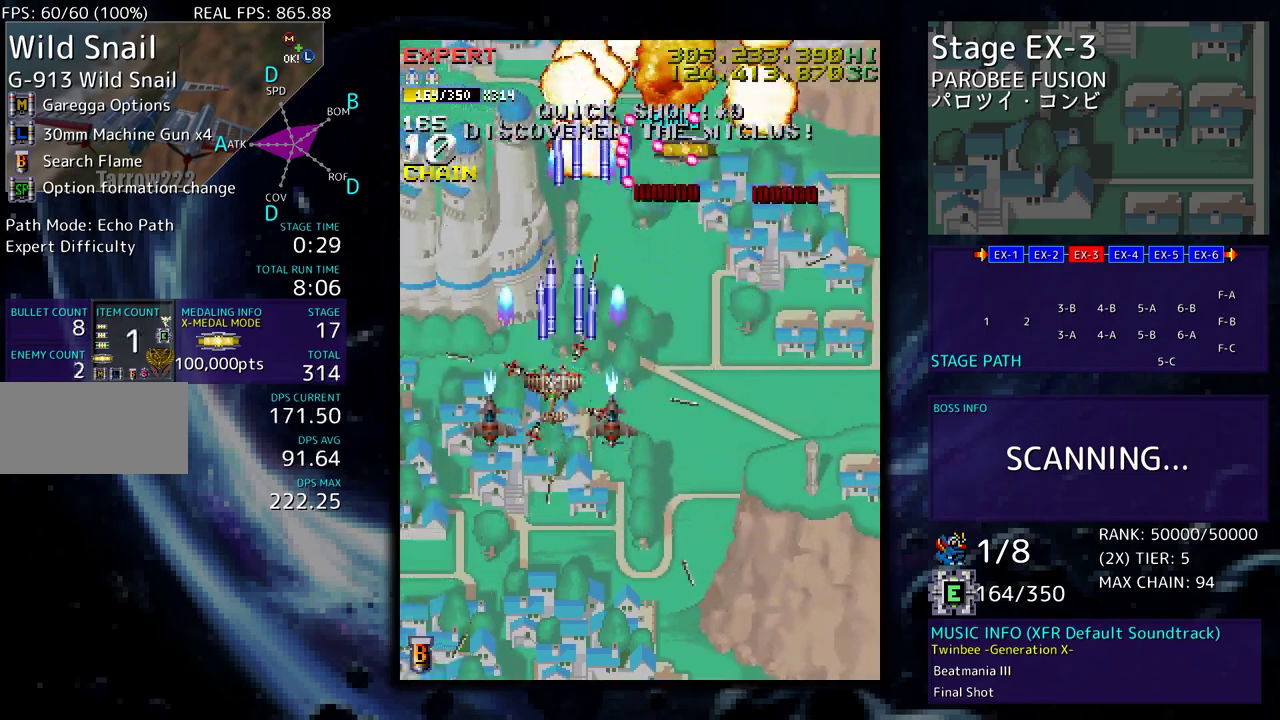
{"buttons": ["DPAD_UP"], "events": [[183, "DPAD_LEFT", "up"], [250, "DPAD_LEFT", "down"], [300, "DPAD_DOWN", "up"], [317, "DPAD_UP", "down"], [500, "DPAD_LEFT", "up"]]}
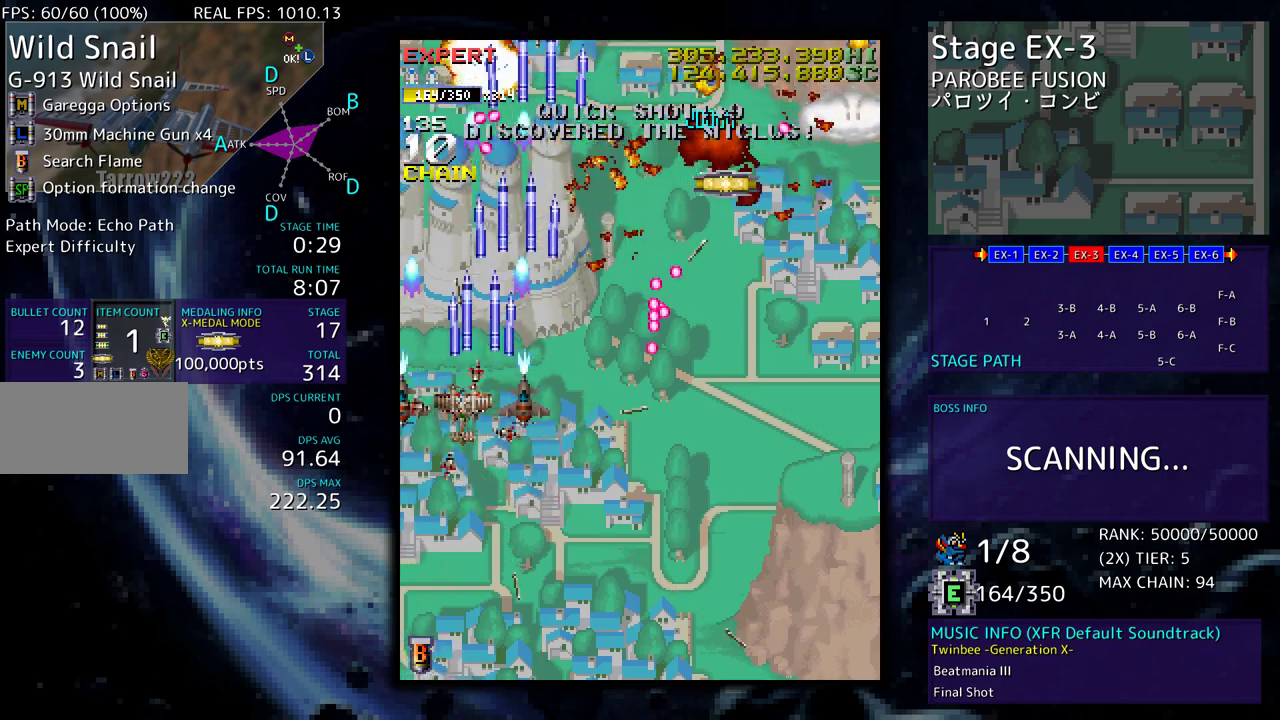
{"buttons": ["DPAD_DOWN", "DPAD_RIGHT"], "events": [[133, "DPAD_UP", "up"], [217, "DPAD_DOWN", "down"], [217, "DPAD_LEFT", "down"], [367, "DPAD_LEFT", "up"], [367, "DPAD_RIGHT", "down"]]}
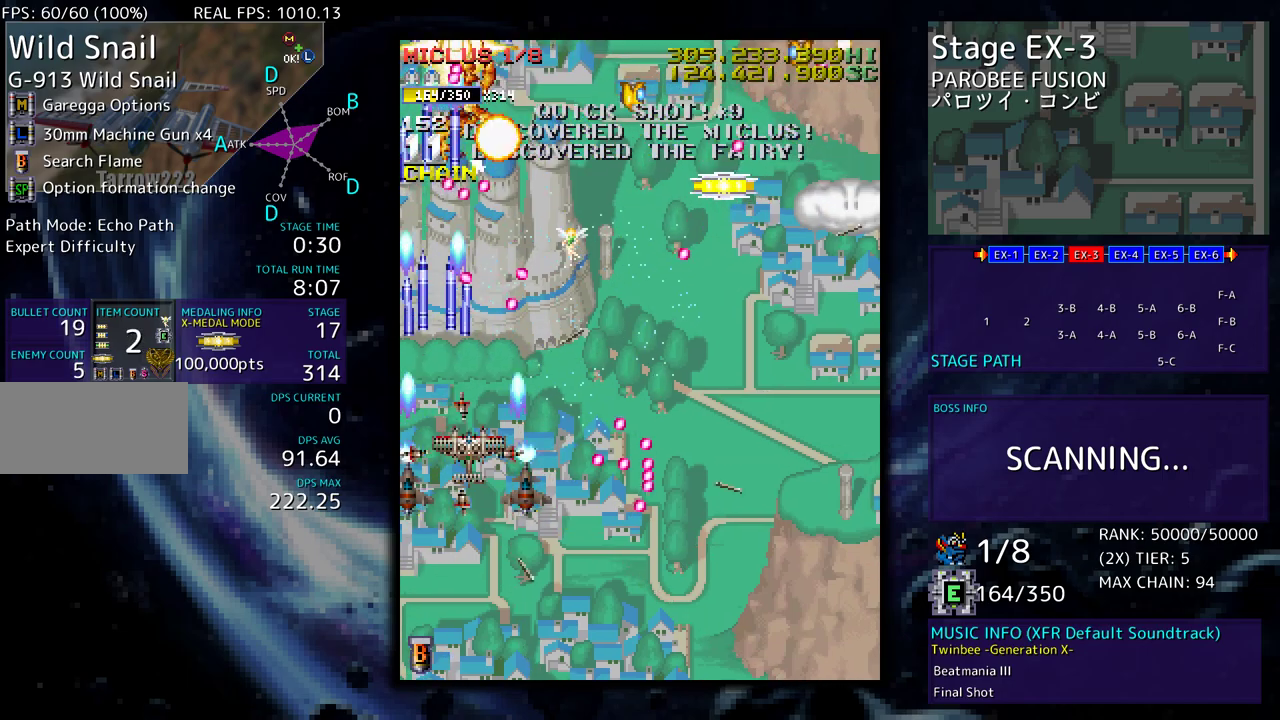
{"buttons": ["DPAD_DOWN", "DPAD_RIGHT"], "events": [[83, "DPAD_DOWN", "up"], [83, "DPAD_RIGHT", "up"], [133, "DPAD_RIGHT", "down"], [233, "DPAD_DOWN", "down"]]}
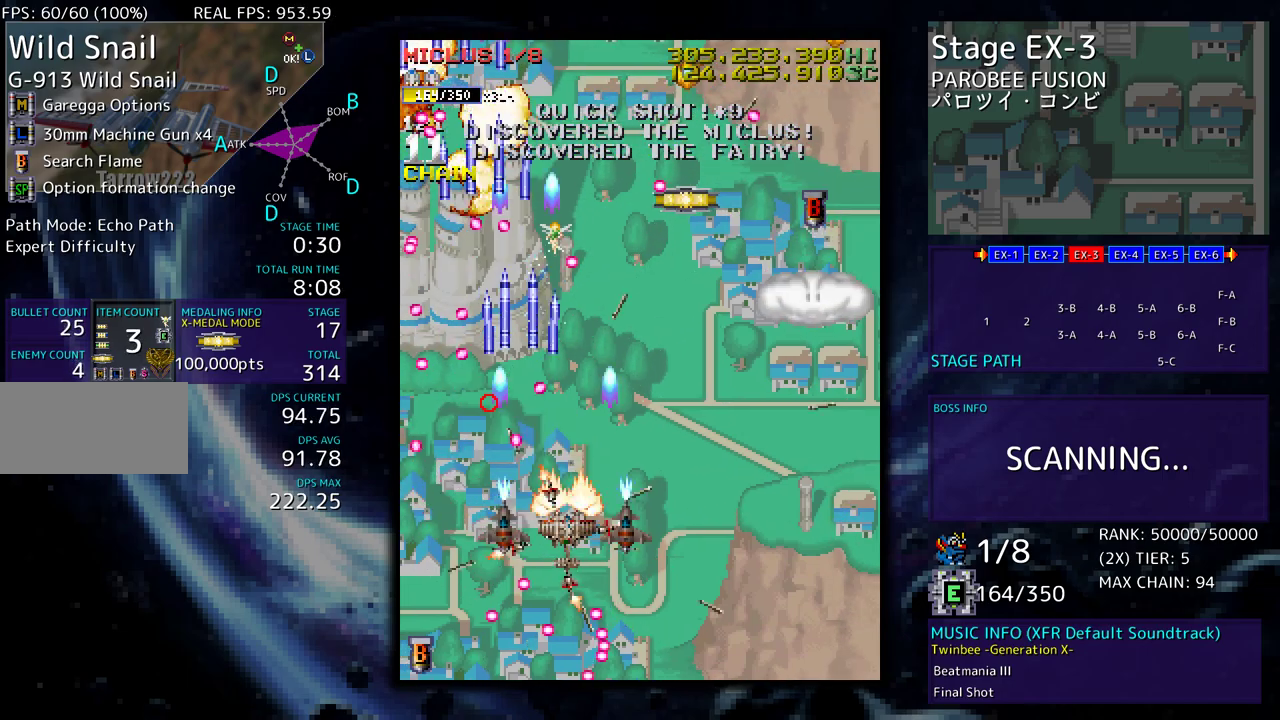
{"buttons": ["DPAD_UP", "DPAD_RIGHT"], "events": [[83, "DPAD_DOWN", "up"], [133, "DPAD_UP", "down"]]}
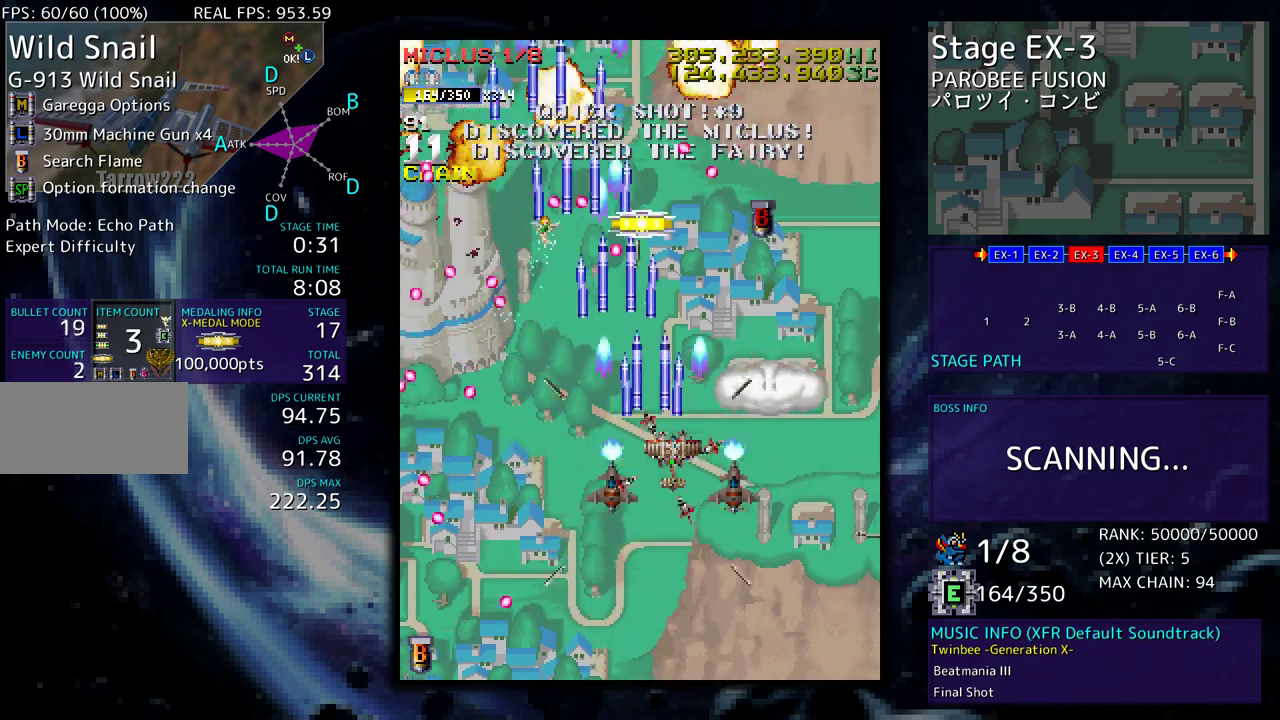
{"buttons": ["DPAD_UP"], "events": [[100, "DPAD_UP", "up"], [250, "DPAD_UP", "down"], [483, "DPAD_RIGHT", "up"]]}
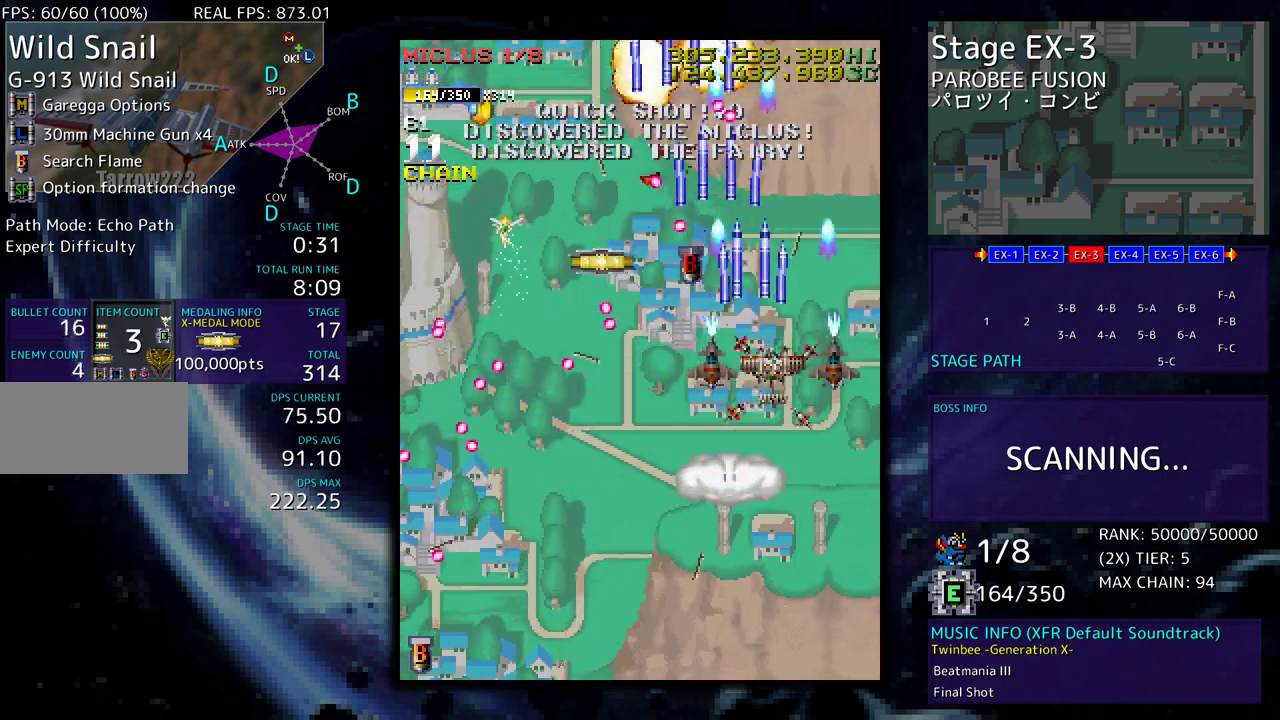
{"buttons": ["DPAD_DOWN", "DPAD_RIGHT"], "events": [[17, "DPAD_LEFT", "down"], [200, "DPAD_DOWN", "down"], [200, "DPAD_UP", "up"], [233, "DPAD_LEFT", "up"], [233, "DPAD_RIGHT", "down"], [400, "DPAD_DOWN", "up"], [433, "DPAD_DOWN", "down"]]}
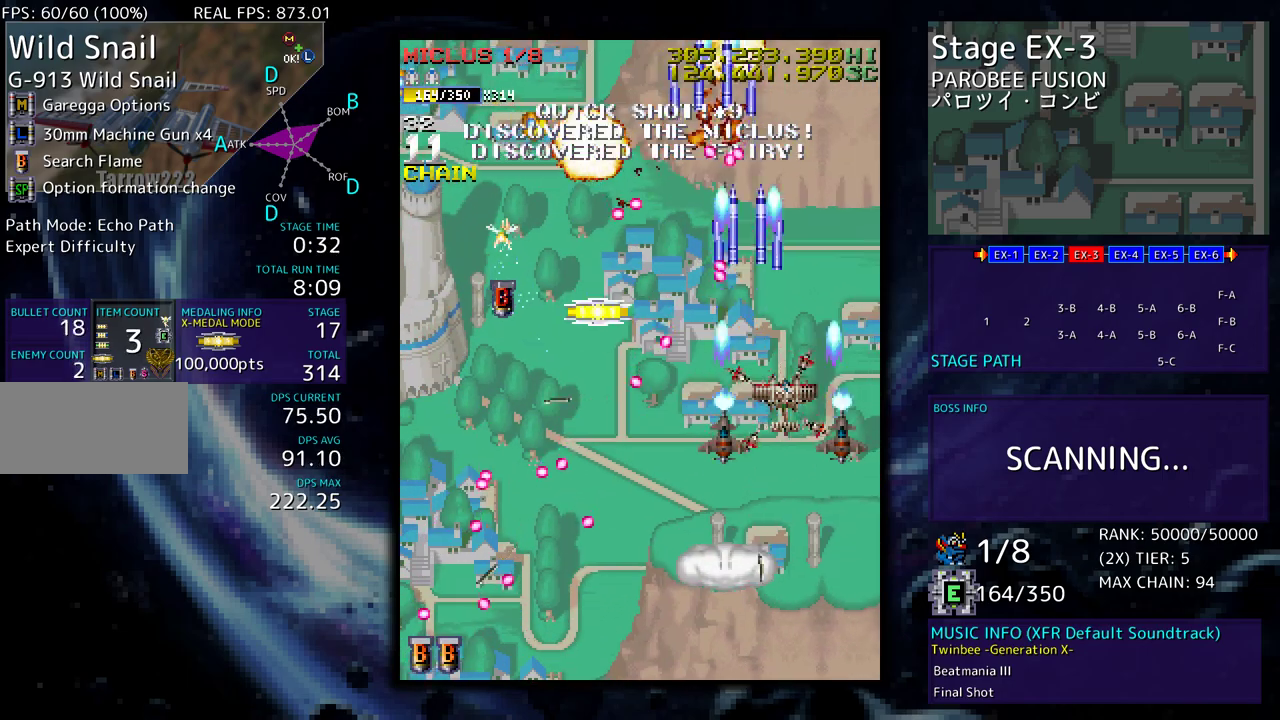
{"buttons": ["DPAD_DOWN", "DPAD_LEFT"], "events": [[33, "DPAD_RIGHT", "up"], [67, "DPAD_DOWN", "up"], [150, "DPAD_RIGHT", "down"], [167, "DPAD_UP", "down"], [250, "DPAD_RIGHT", "up"], [267, "DPAD_LEFT", "down"], [367, "DPAD_DOWN", "down"], [367, "DPAD_UP", "up"]]}